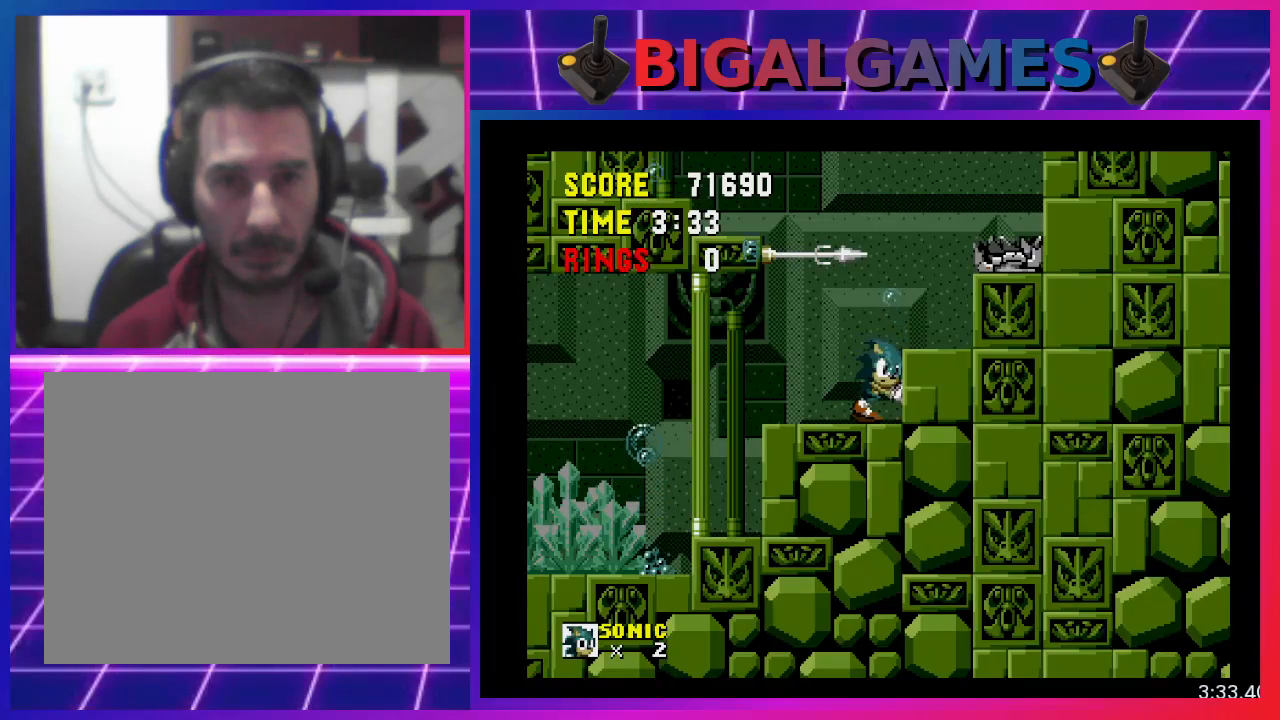
Gameplay with a controller (PlayStation layout); each line is a JSON object with the inputs held at the frame after it. "events" lists button and stick changes between this image and that frame as [ms after this image, input, new state], when the widget could be followed in between. Not read: R3 left_stick right_stick.
{"buttons": ["DPAD_RIGHT"], "events": [[367, "CROSS", "down"], [433, "CROSS", "up"]]}
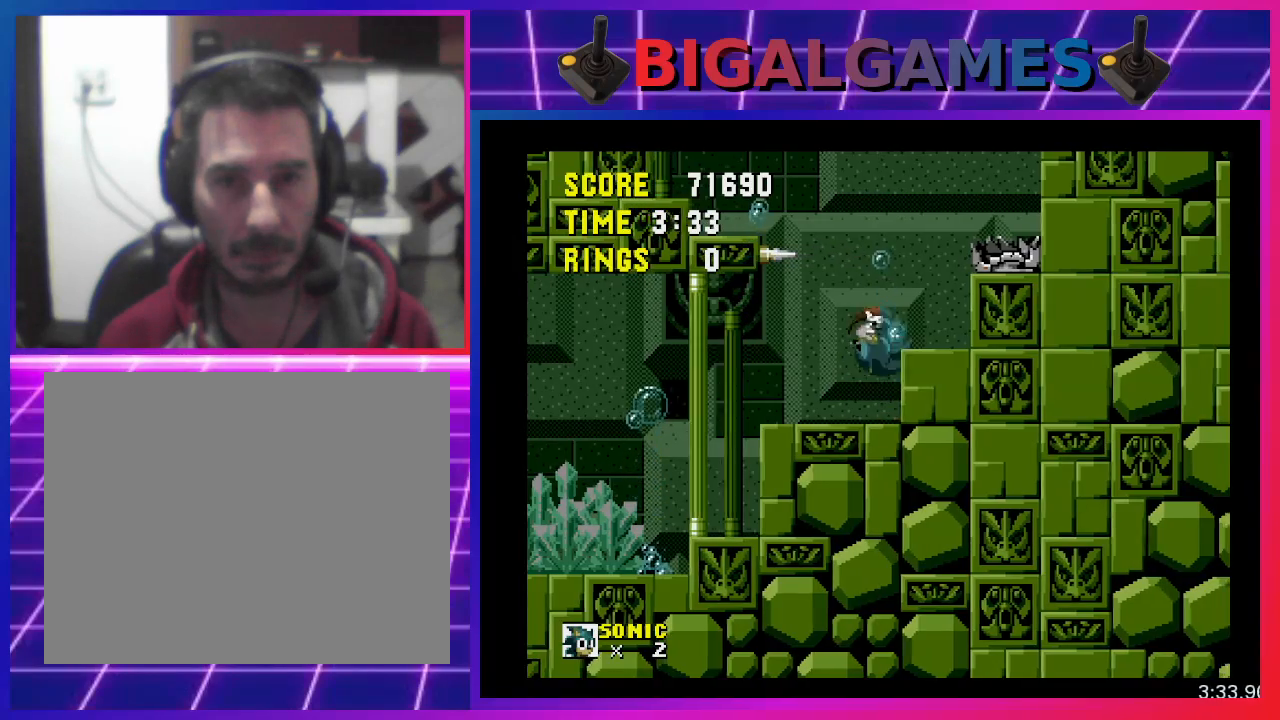
{"buttons": [], "events": [[433, "DPAD_RIGHT", "up"]]}
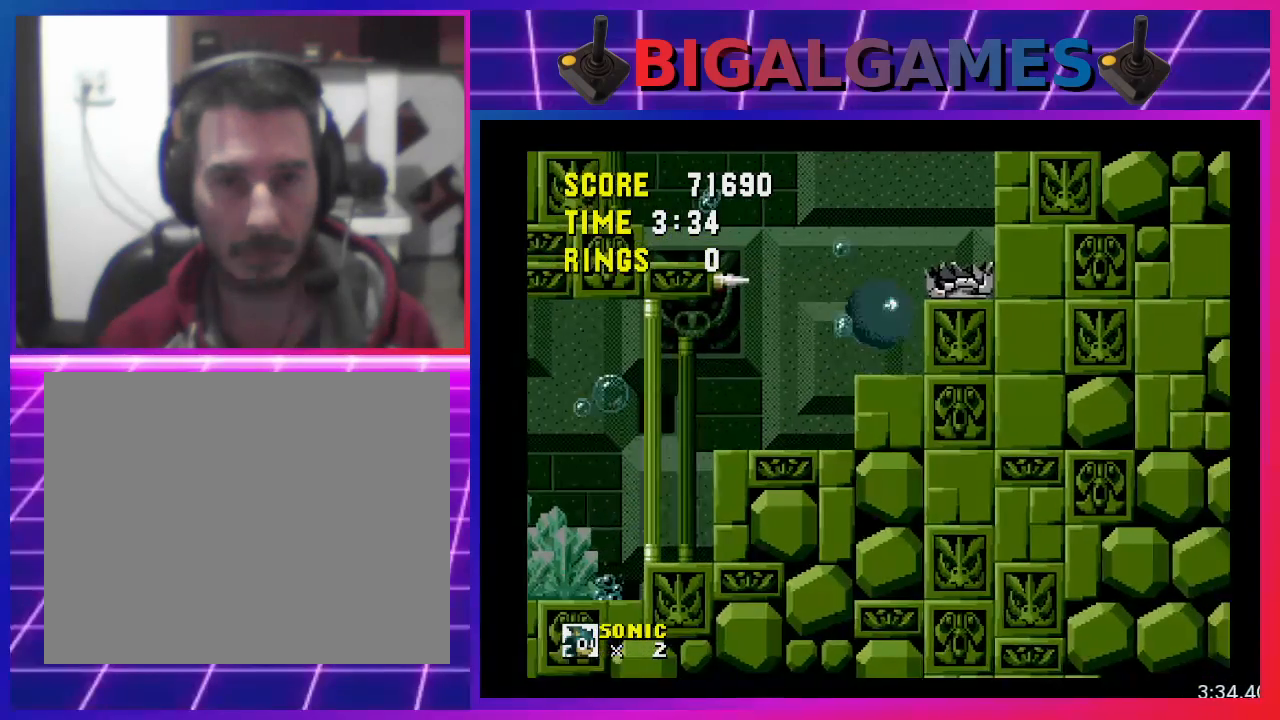
{"buttons": [], "events": []}
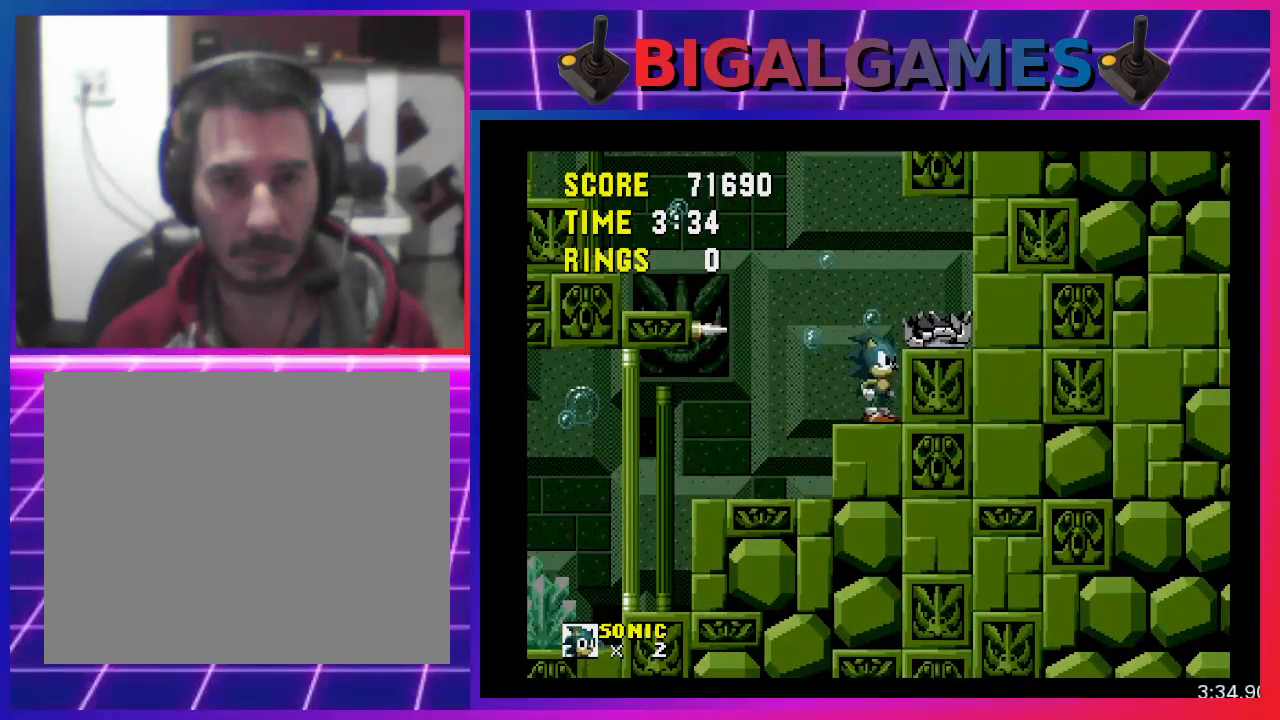
{"buttons": [], "events": [[100, "DPAD_LEFT", "down"], [167, "DPAD_LEFT", "up"]]}
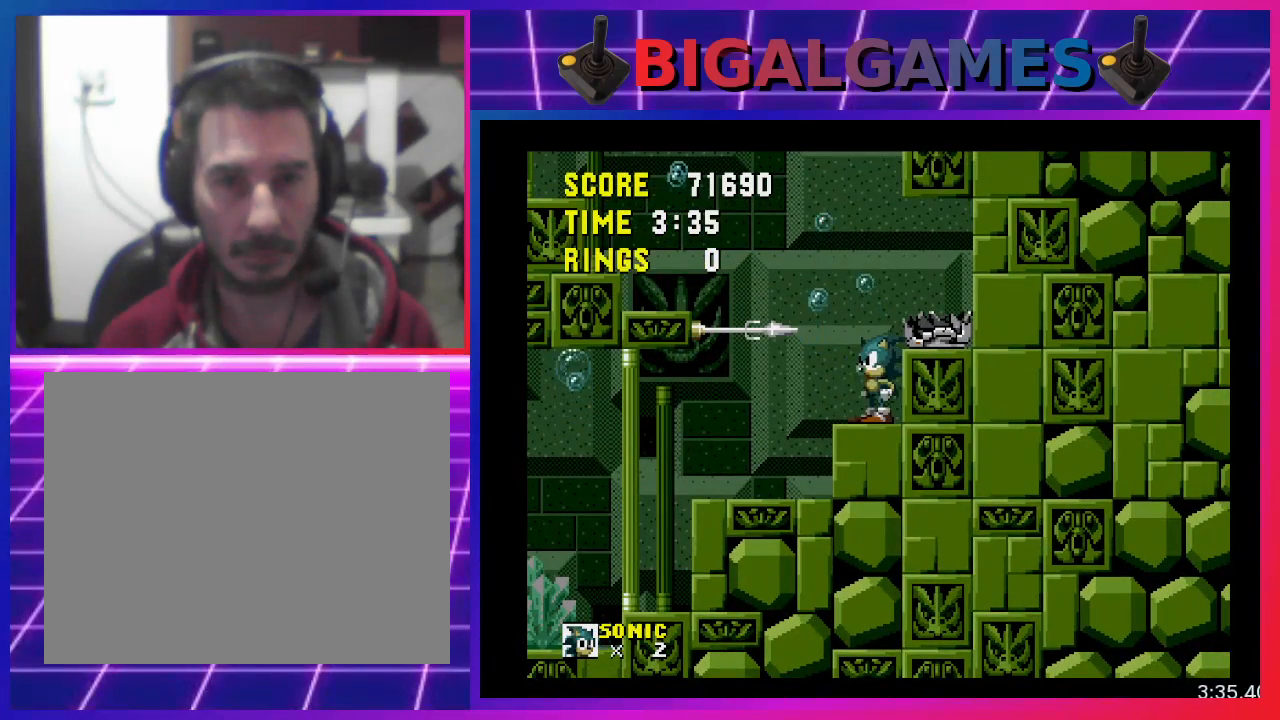
{"buttons": ["DPAD_LEFT"], "events": [[200, "DPAD_LEFT", "down"]]}
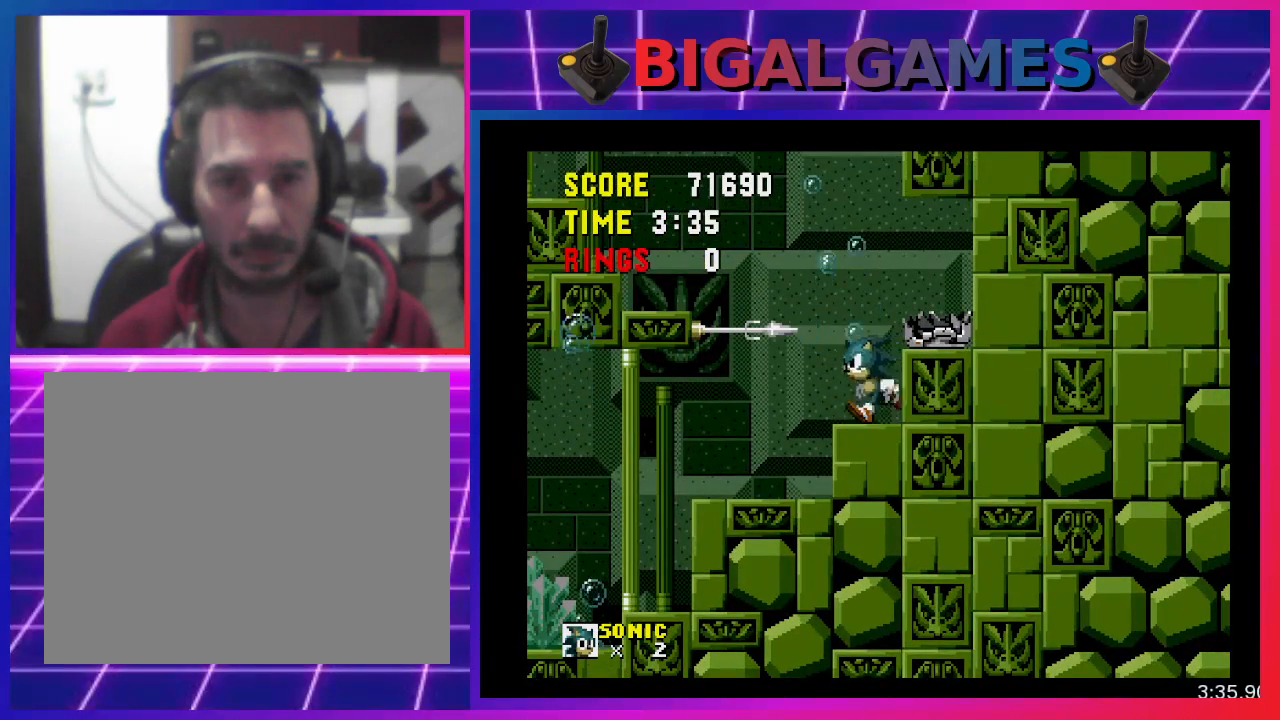
{"buttons": ["CROSS", "DPAD_LEFT"], "events": [[33, "CROSS", "down"]]}
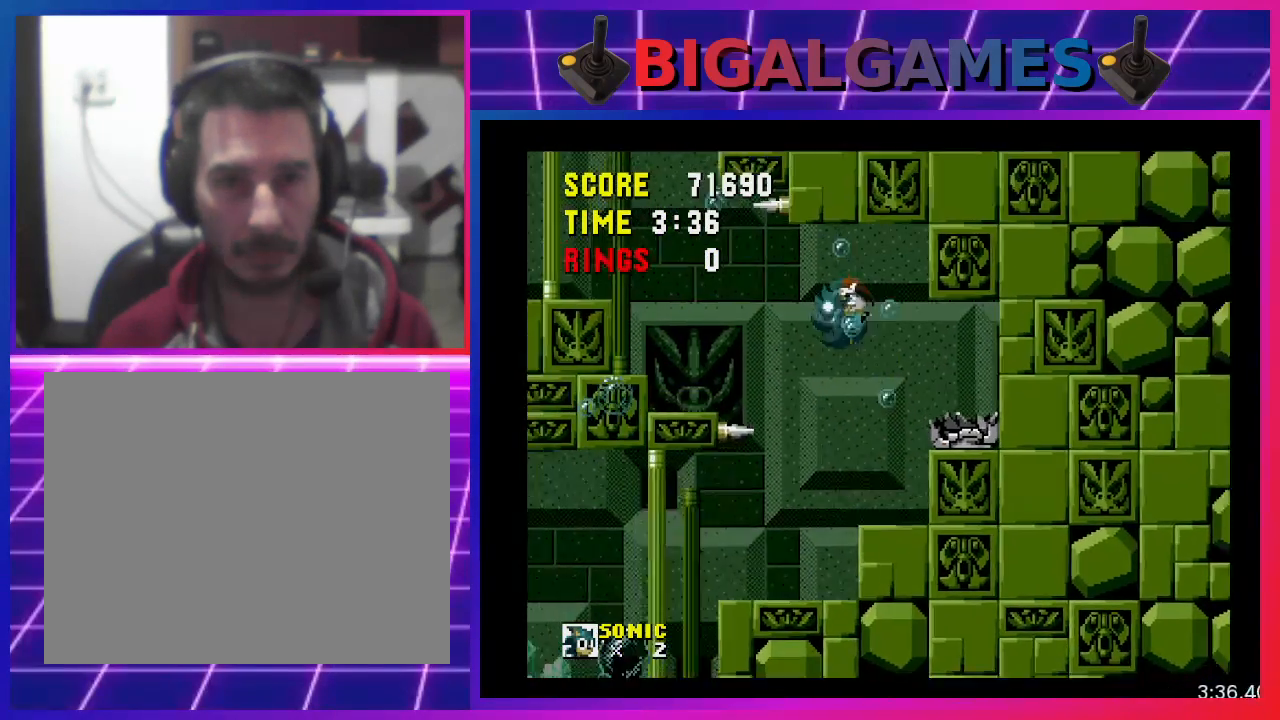
{"buttons": ["DPAD_LEFT"], "events": [[367, "CROSS", "up"]]}
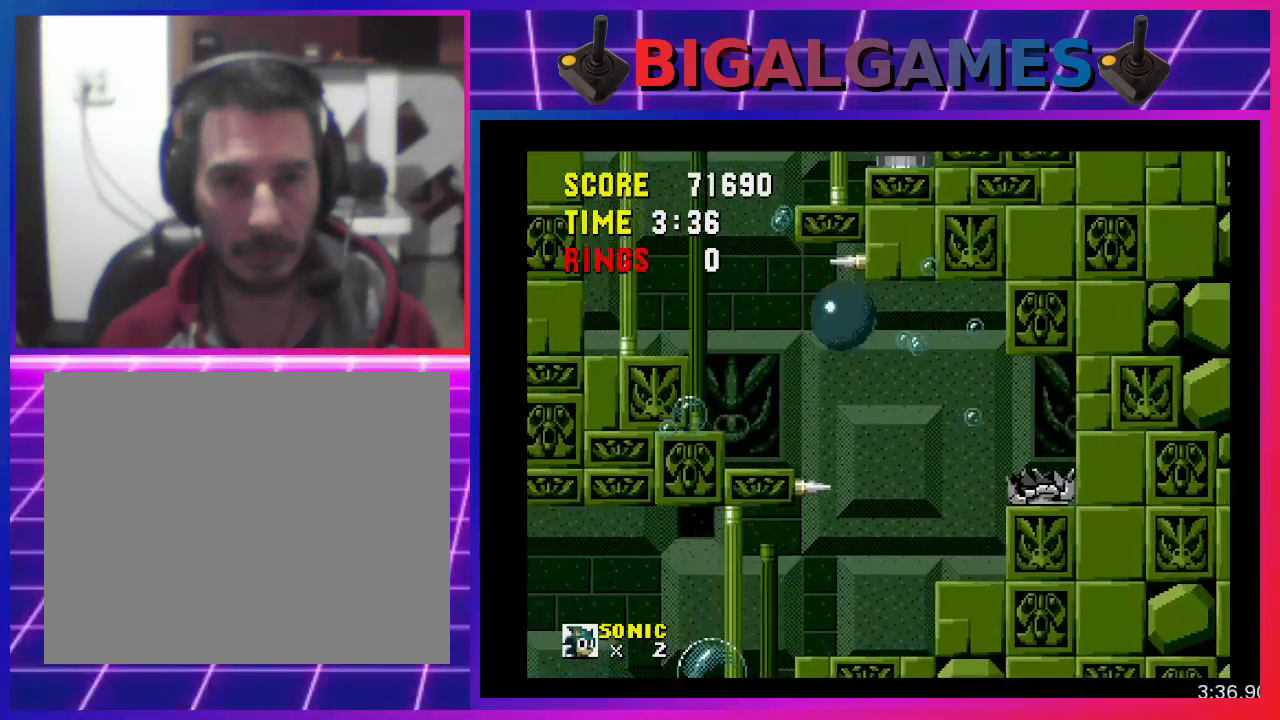
{"buttons": ["DPAD_LEFT"], "events": []}
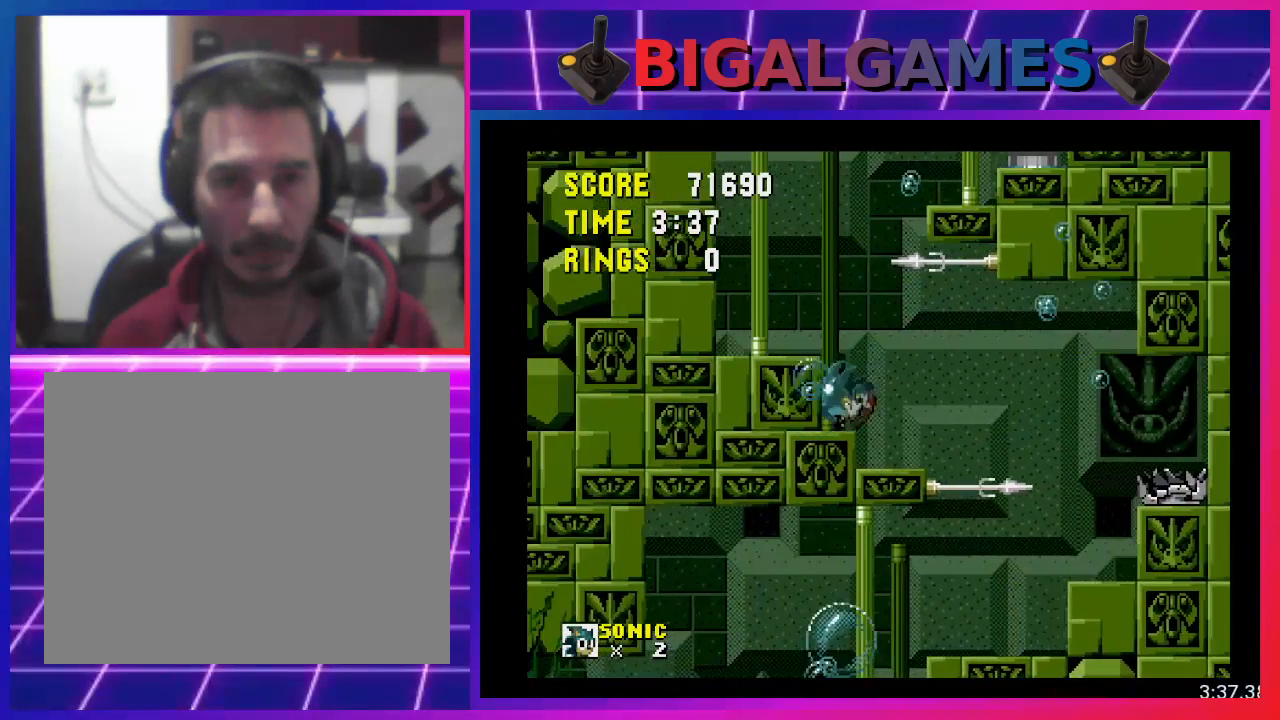
{"buttons": ["DPAD_LEFT"], "events": []}
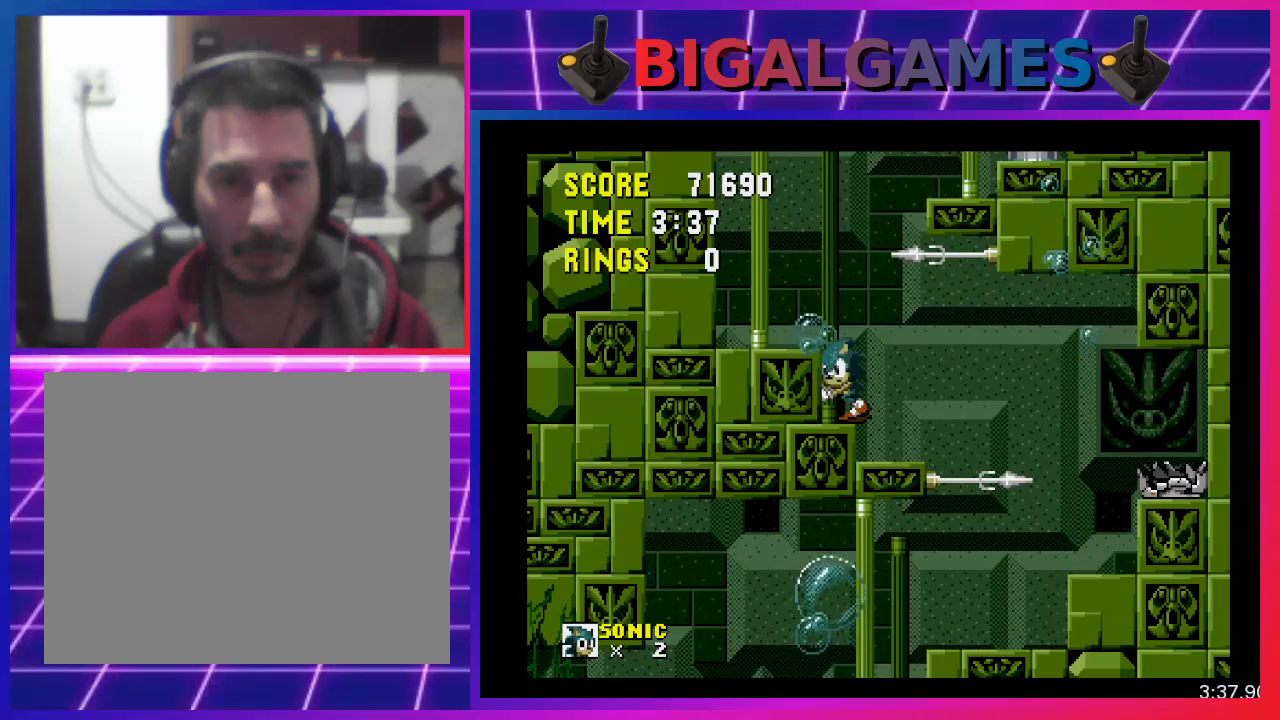
{"buttons": ["DPAD_LEFT"], "events": [[133, "CROSS", "down"], [400, "CROSS", "up"]]}
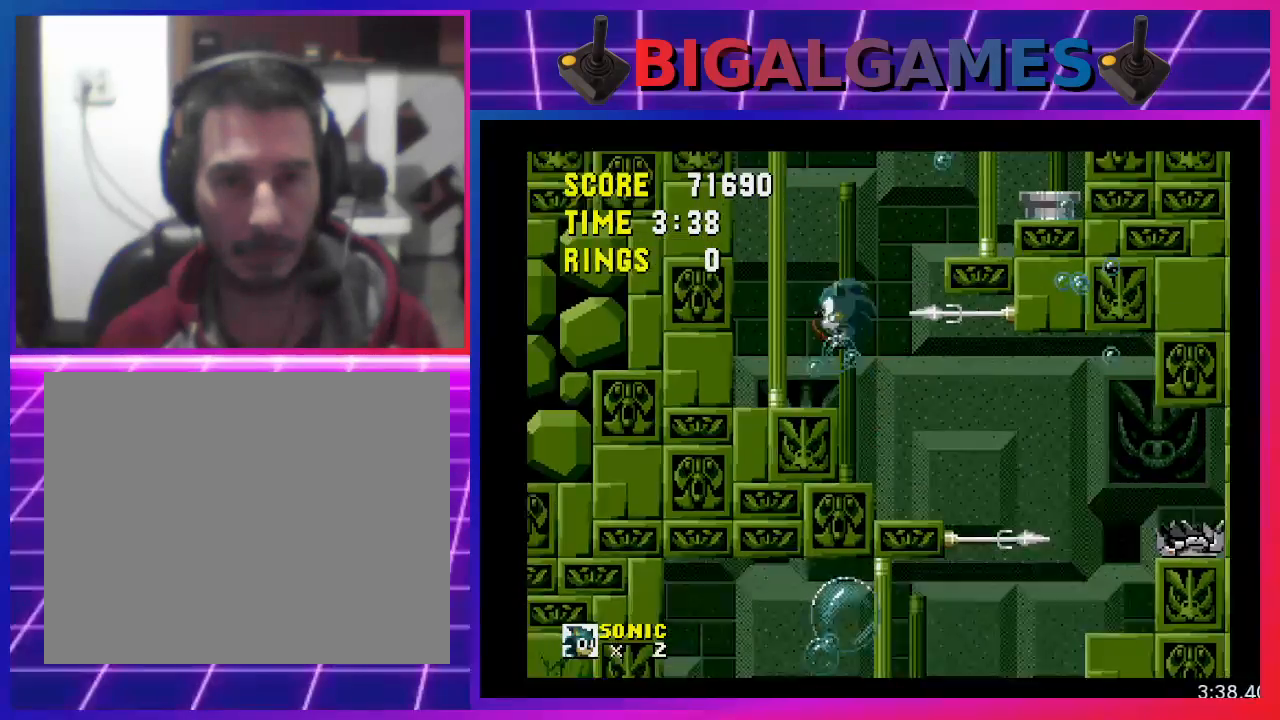
{"buttons": [], "events": [[333, "DPAD_LEFT", "up"]]}
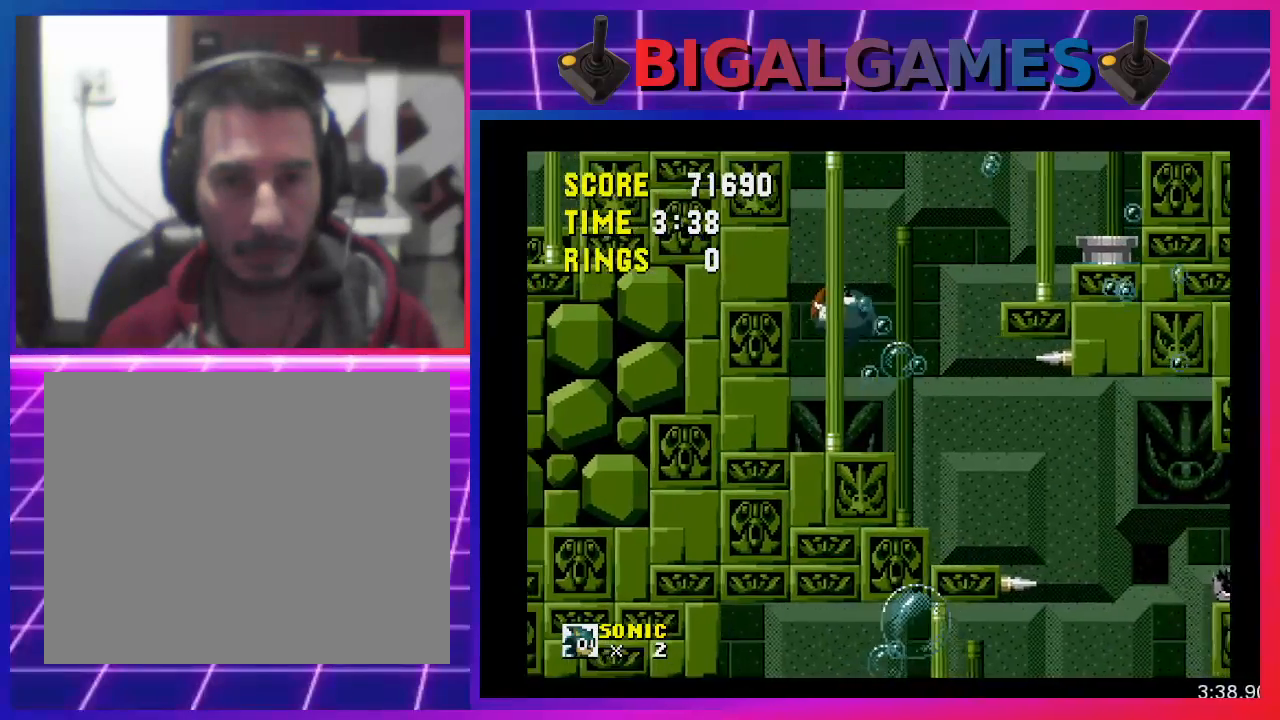
{"buttons": ["DPAD_RIGHT"], "events": [[400, "DPAD_RIGHT", "down"]]}
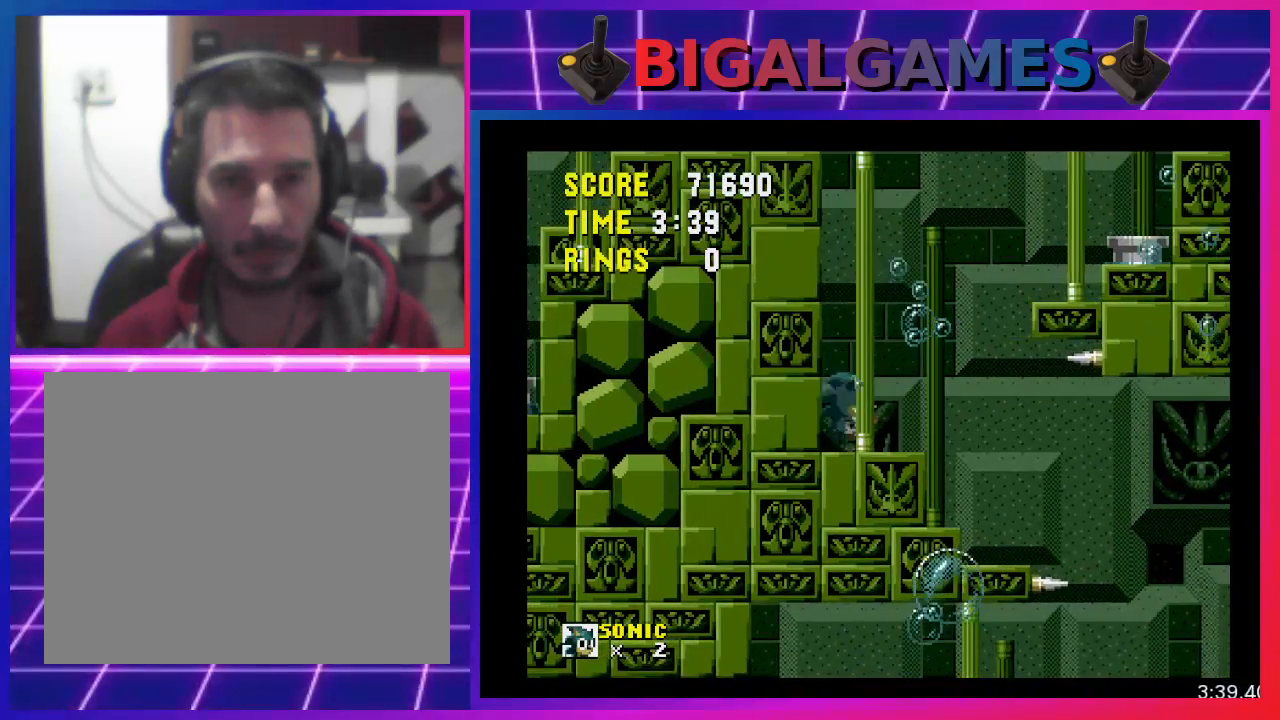
{"buttons": ["DPAD_RIGHT"], "events": []}
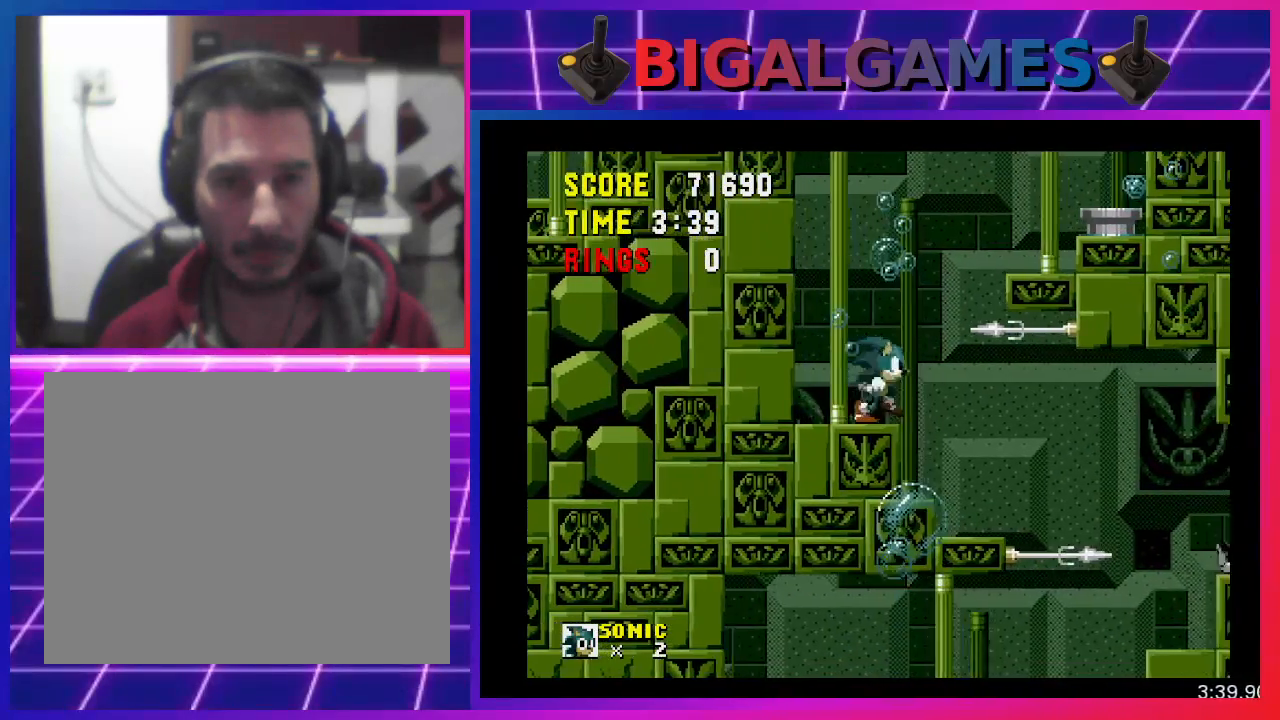
{"buttons": ["CROSS", "DPAD_RIGHT"], "events": [[33, "CROSS", "down"]]}
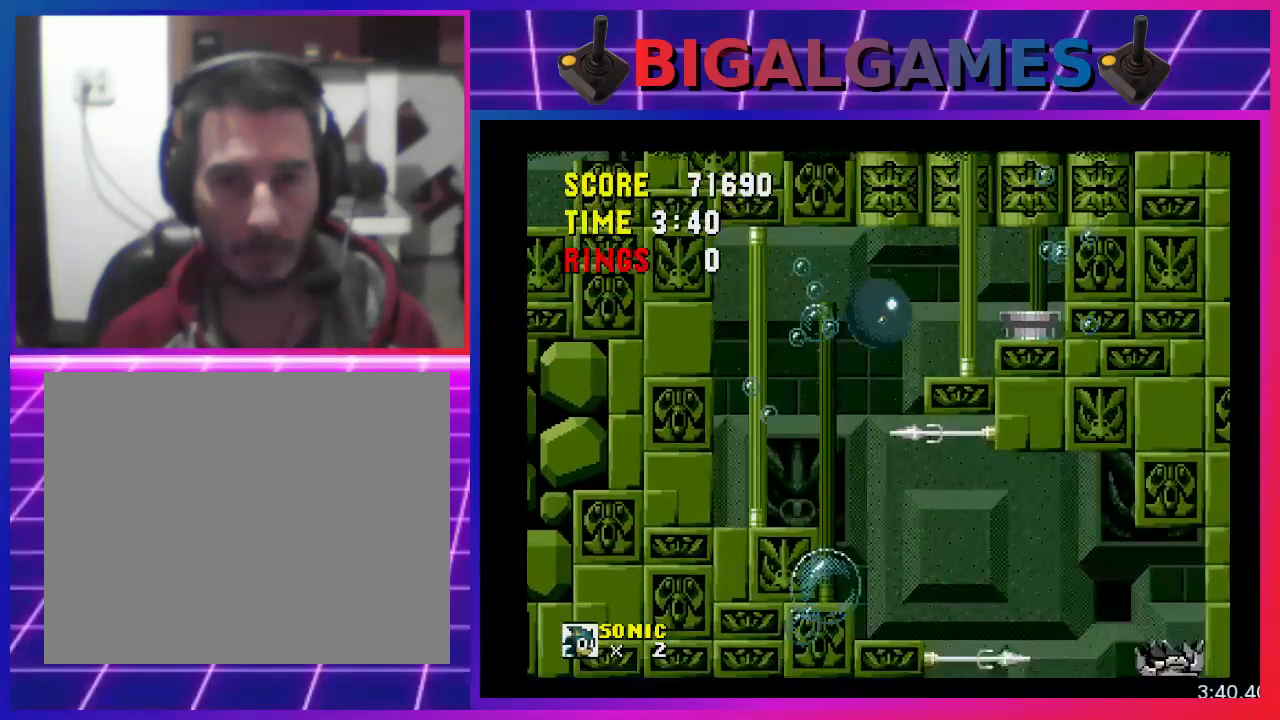
{"buttons": ["DPAD_RIGHT"], "events": [[433, "CROSS", "up"]]}
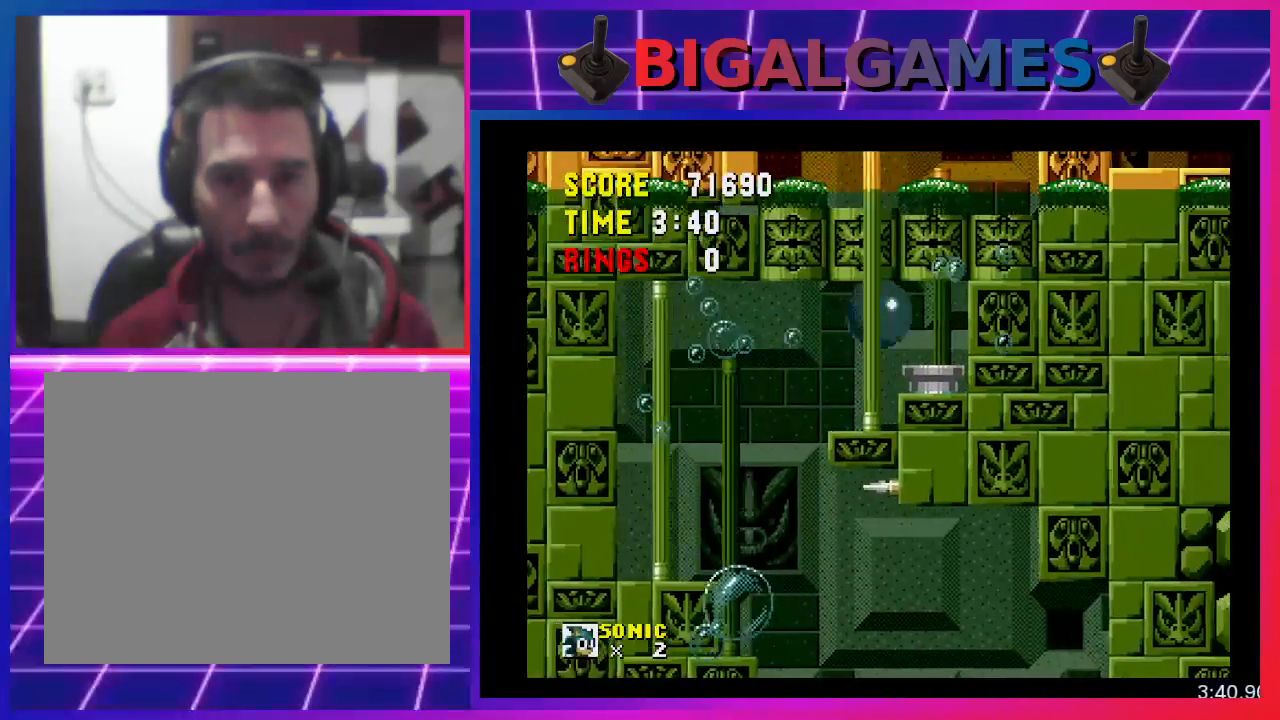
{"buttons": [], "events": [[267, "DPAD_RIGHT", "up"]]}
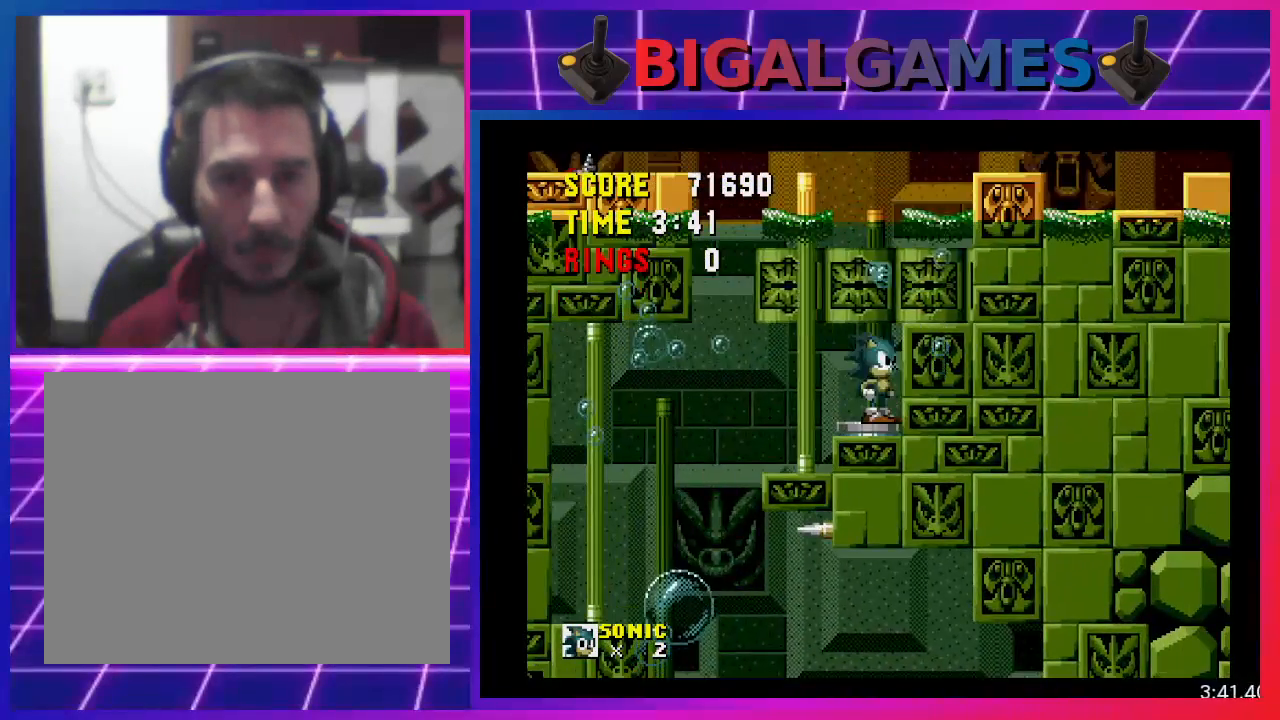
{"buttons": [], "events": []}
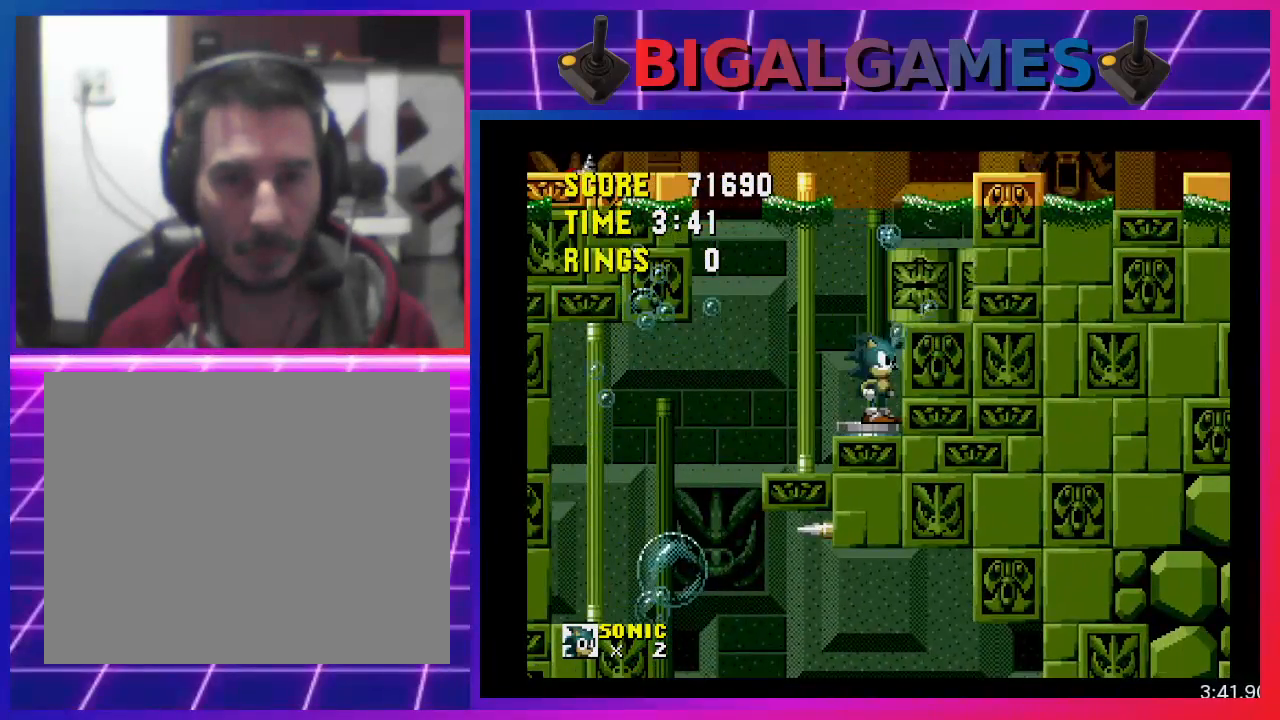
{"buttons": ["CROSS", "DPAD_RIGHT"], "events": [[100, "CROSS", "down"], [133, "DPAD_RIGHT", "down"]]}
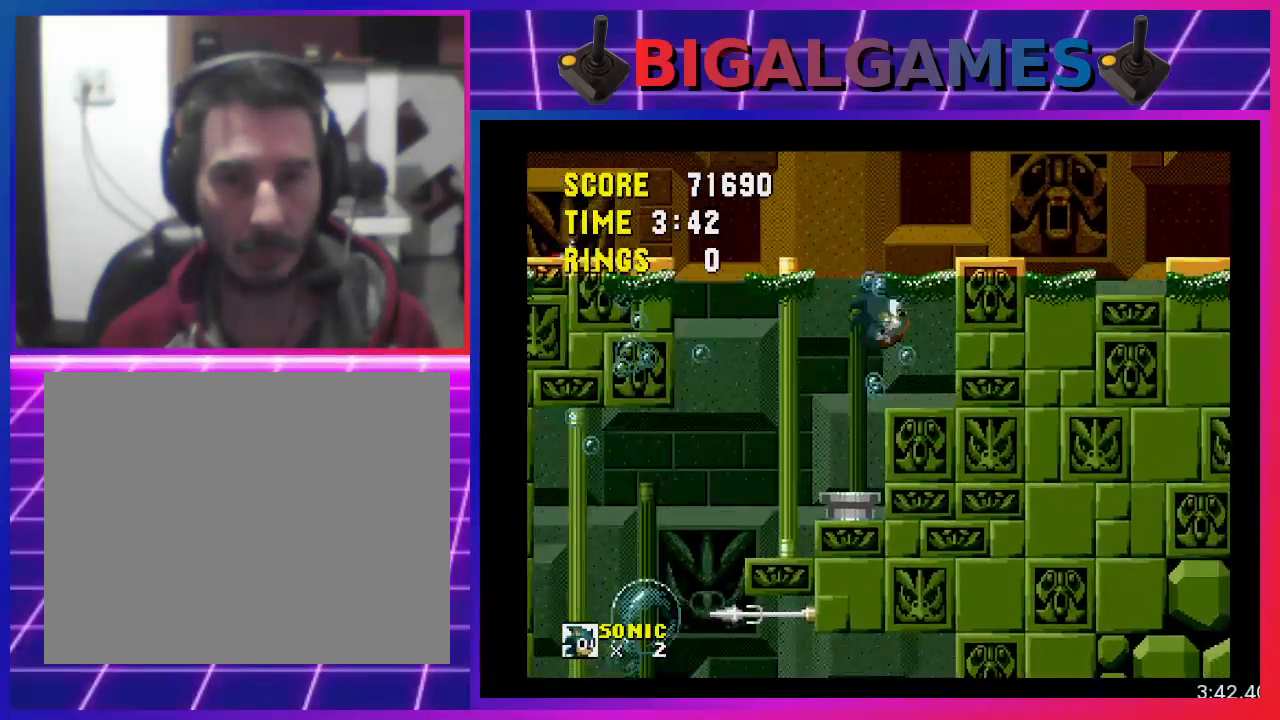
{"buttons": ["CROSS", "DPAD_RIGHT"], "events": []}
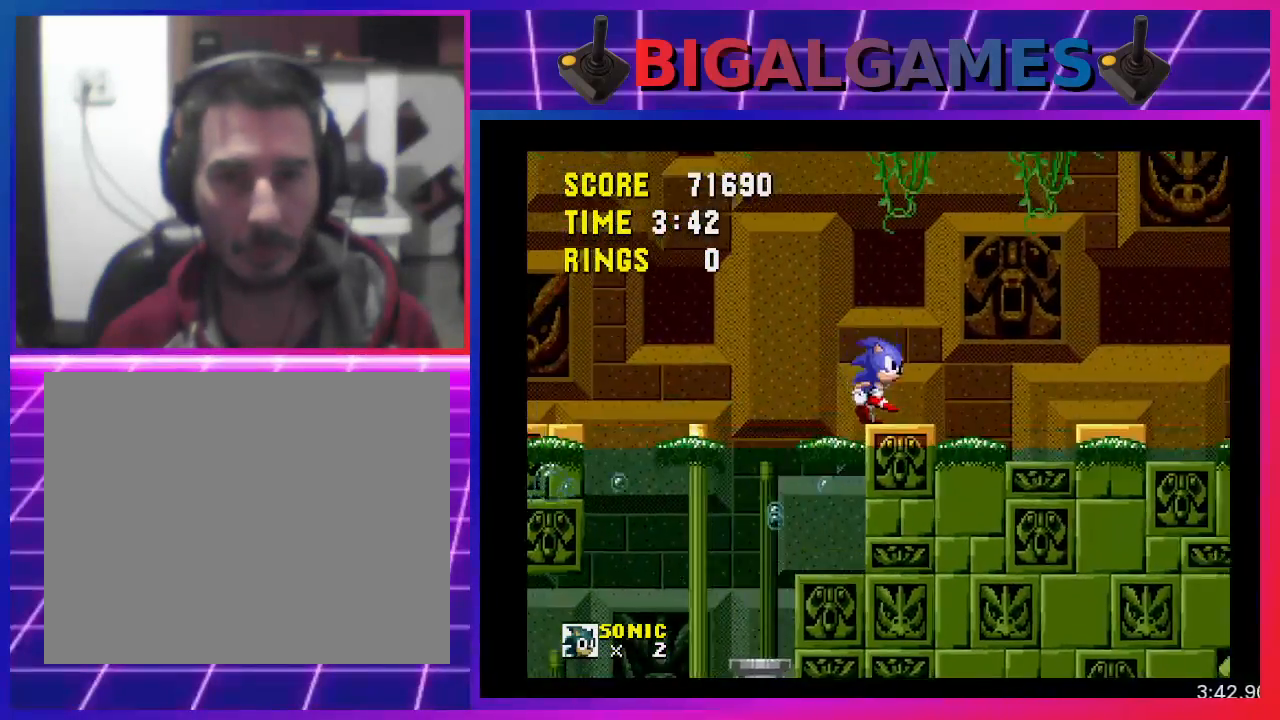
{"buttons": ["CROSS", "DPAD_RIGHT"], "events": [[133, "CROSS", "up"], [233, "CROSS", "down"]]}
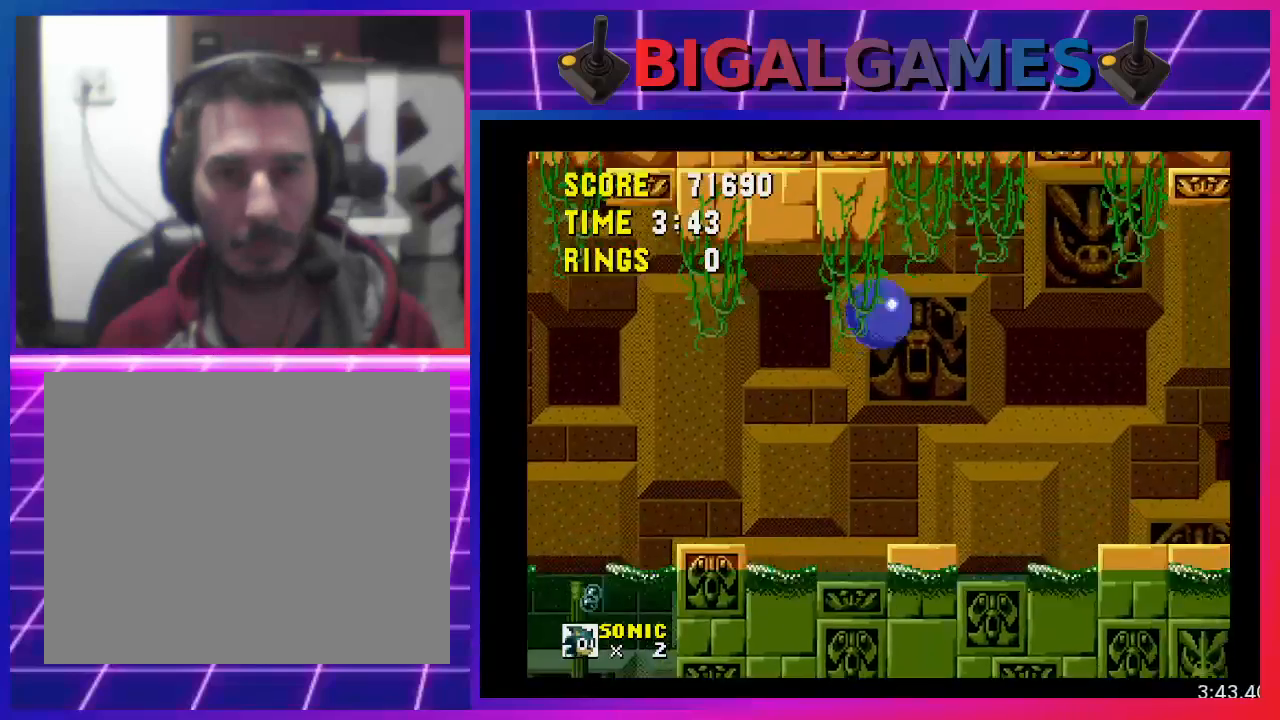
{"buttons": ["DPAD_RIGHT"], "events": [[433, "CROSS", "up"]]}
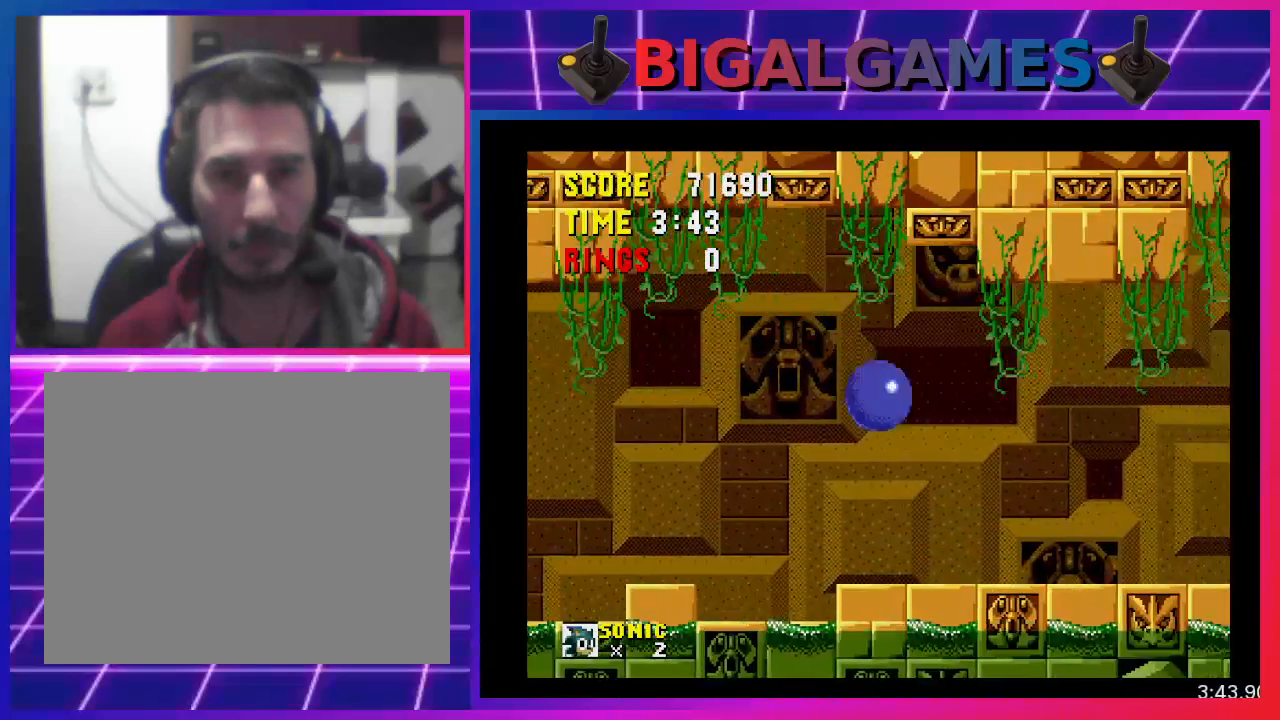
{"buttons": ["DPAD_RIGHT"], "events": []}
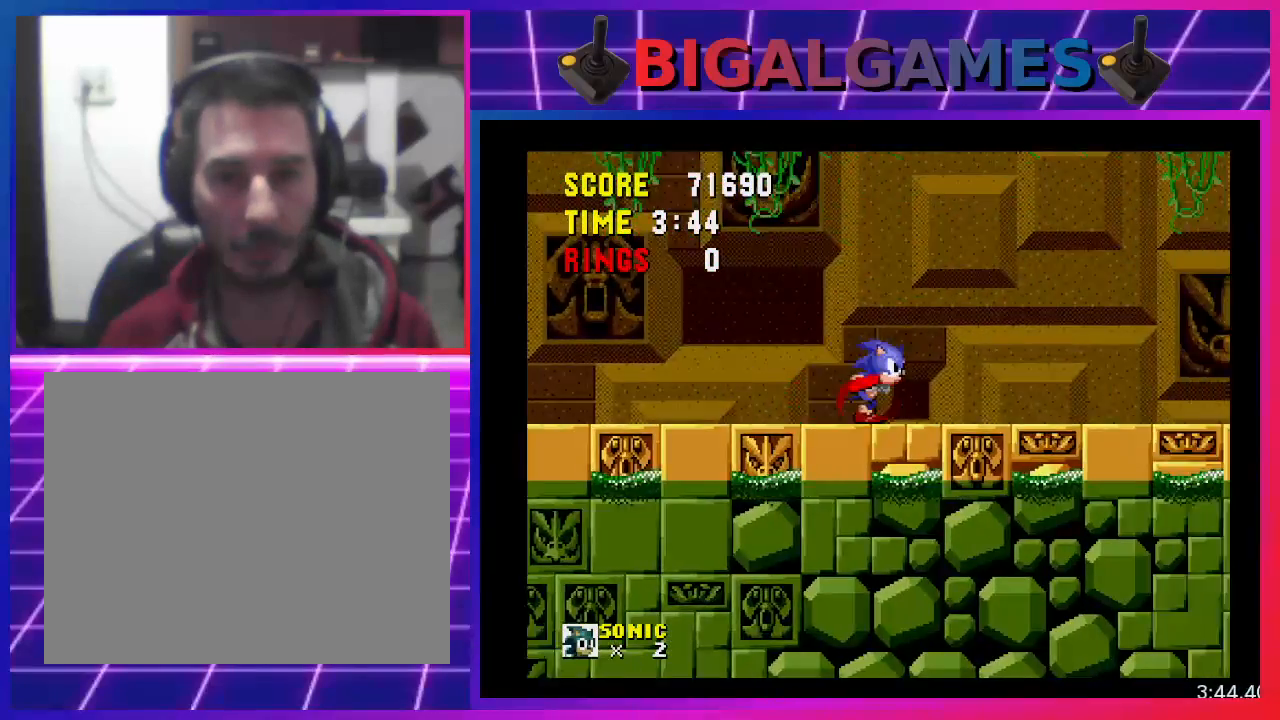
{"buttons": ["DPAD_RIGHT"], "events": []}
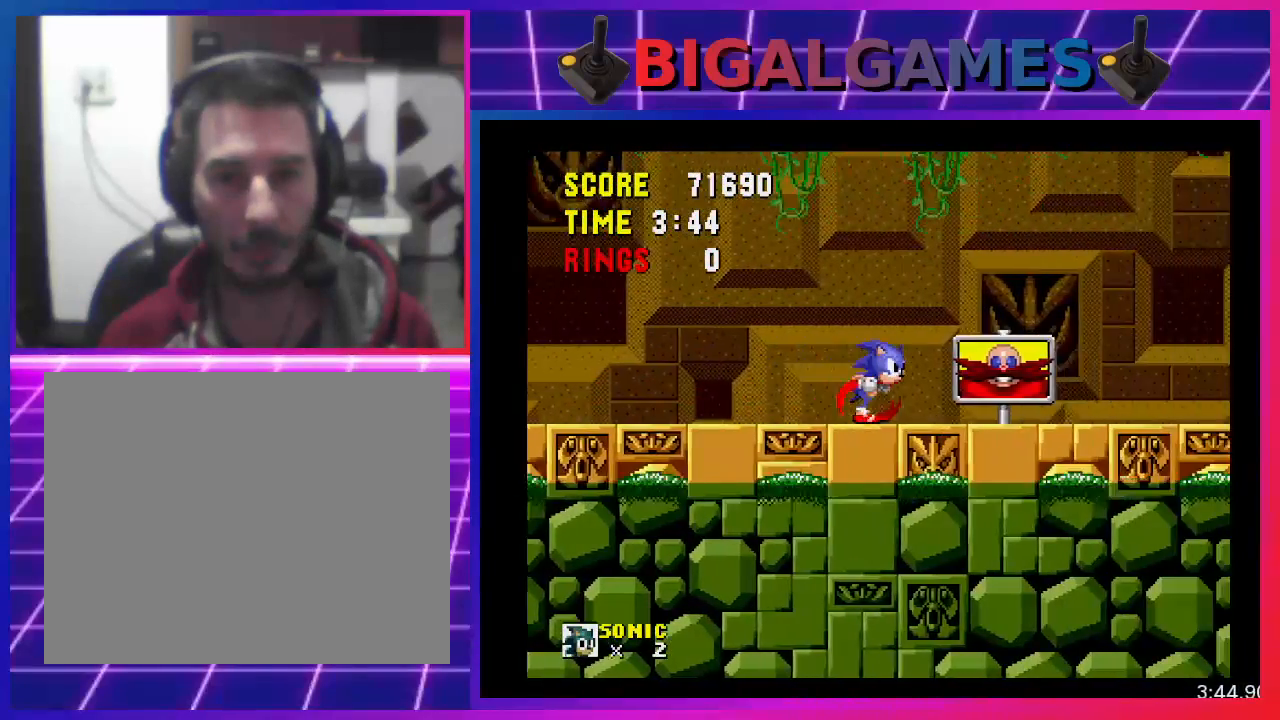
{"buttons": ["DPAD_RIGHT"], "events": []}
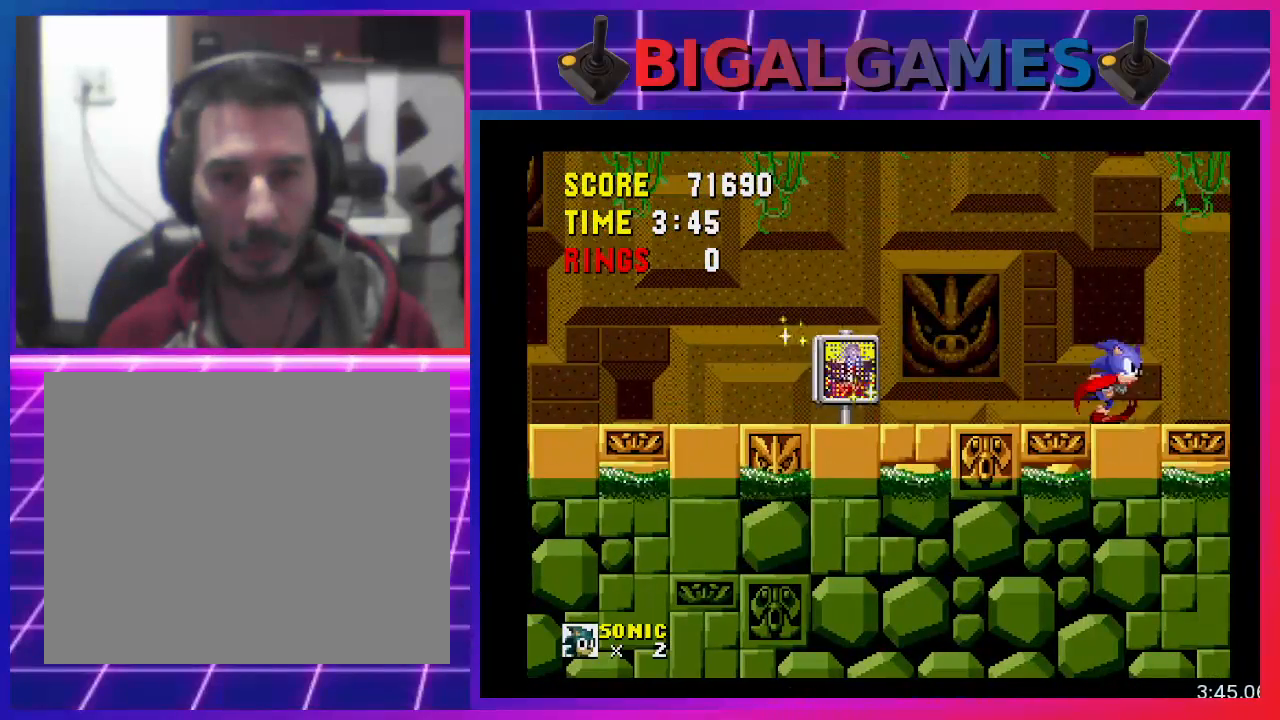
{"buttons": ["DPAD_RIGHT"], "events": []}
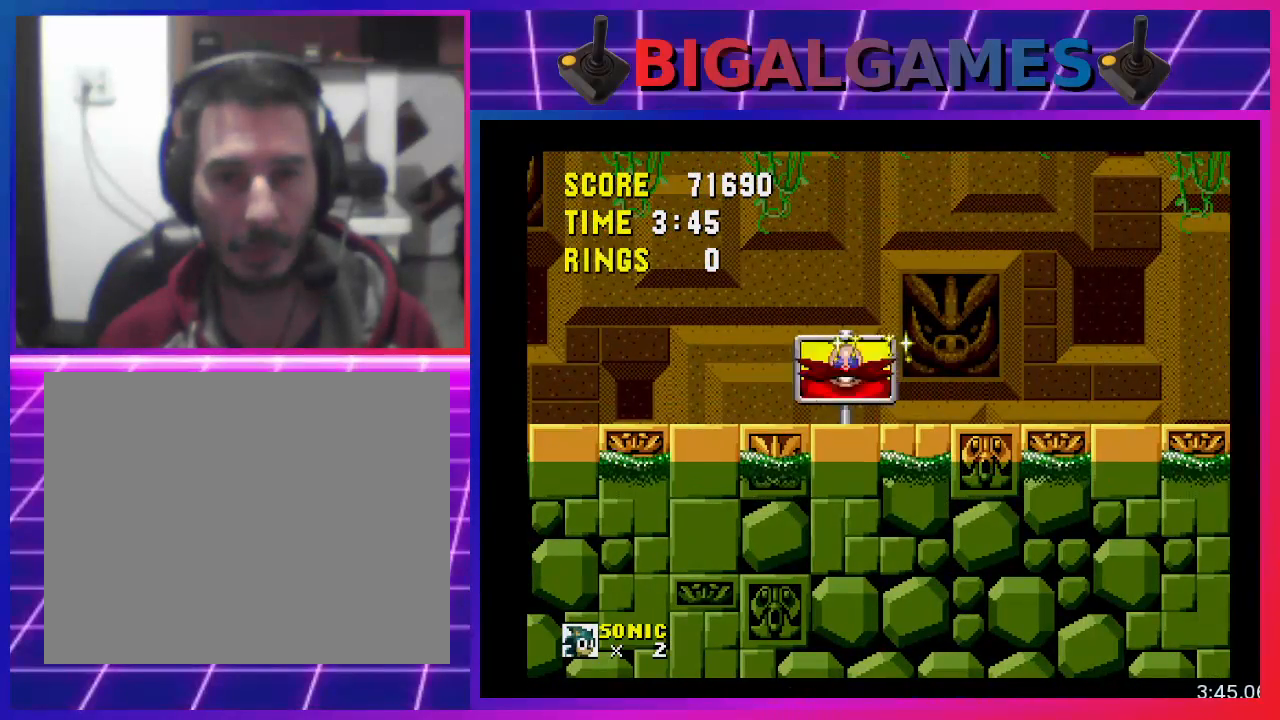
{"buttons": ["DPAD_RIGHT"], "events": []}
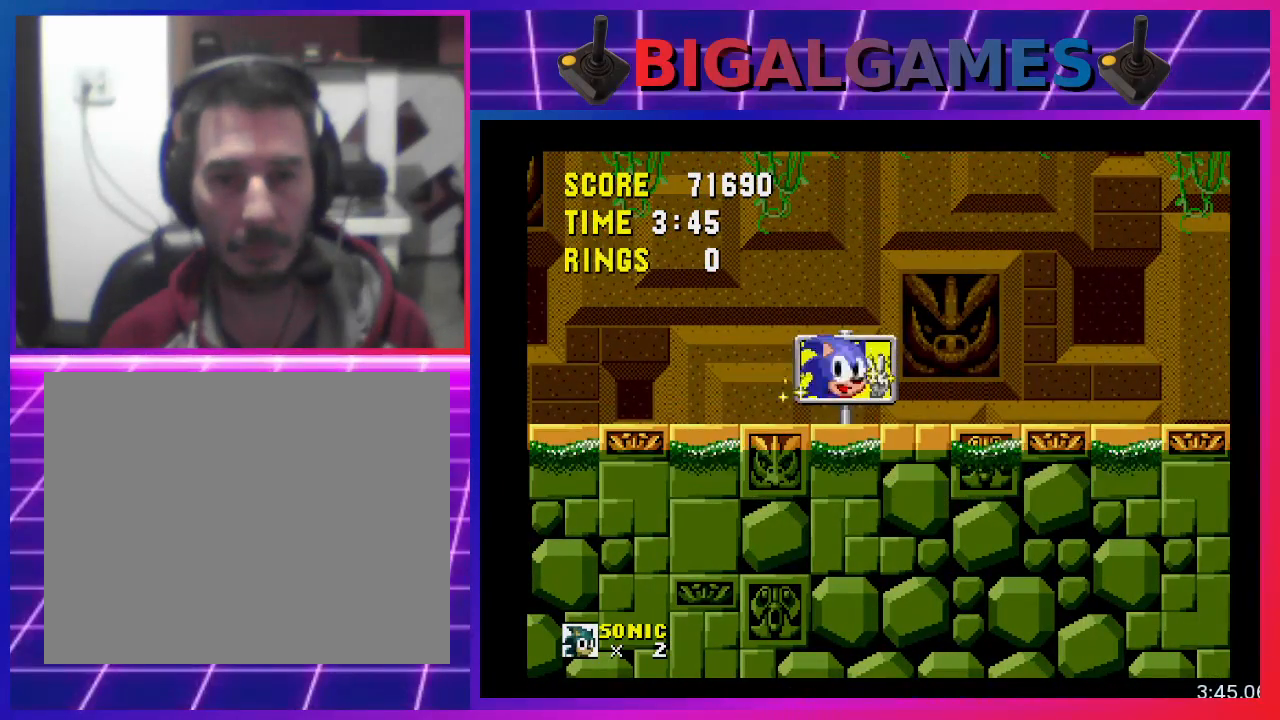
{"buttons": [], "events": [[33, "DPAD_RIGHT", "up"]]}